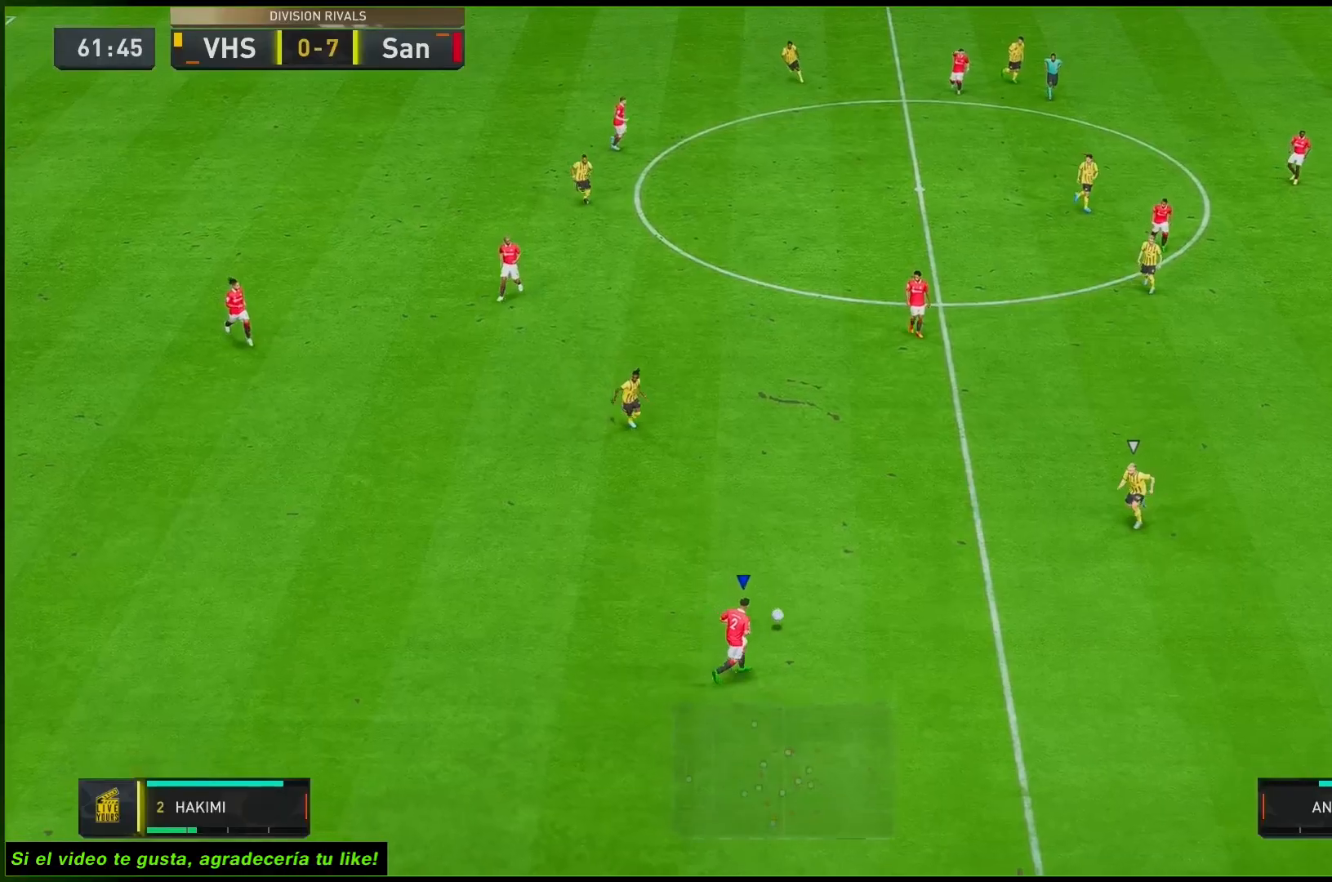
Gameplay with a controller (Xbox layout); each line is a JSON object with the inputs held at the frame after it. "events" lists button and stick changes between this image and that frame as [ms after this image, input, new state], when the widget could be followed in between. Not read: L3 R3.
{"buttons": [], "left_stick": "center", "right_stick": "center", "events": [[200, "left_stick", "center"]]}
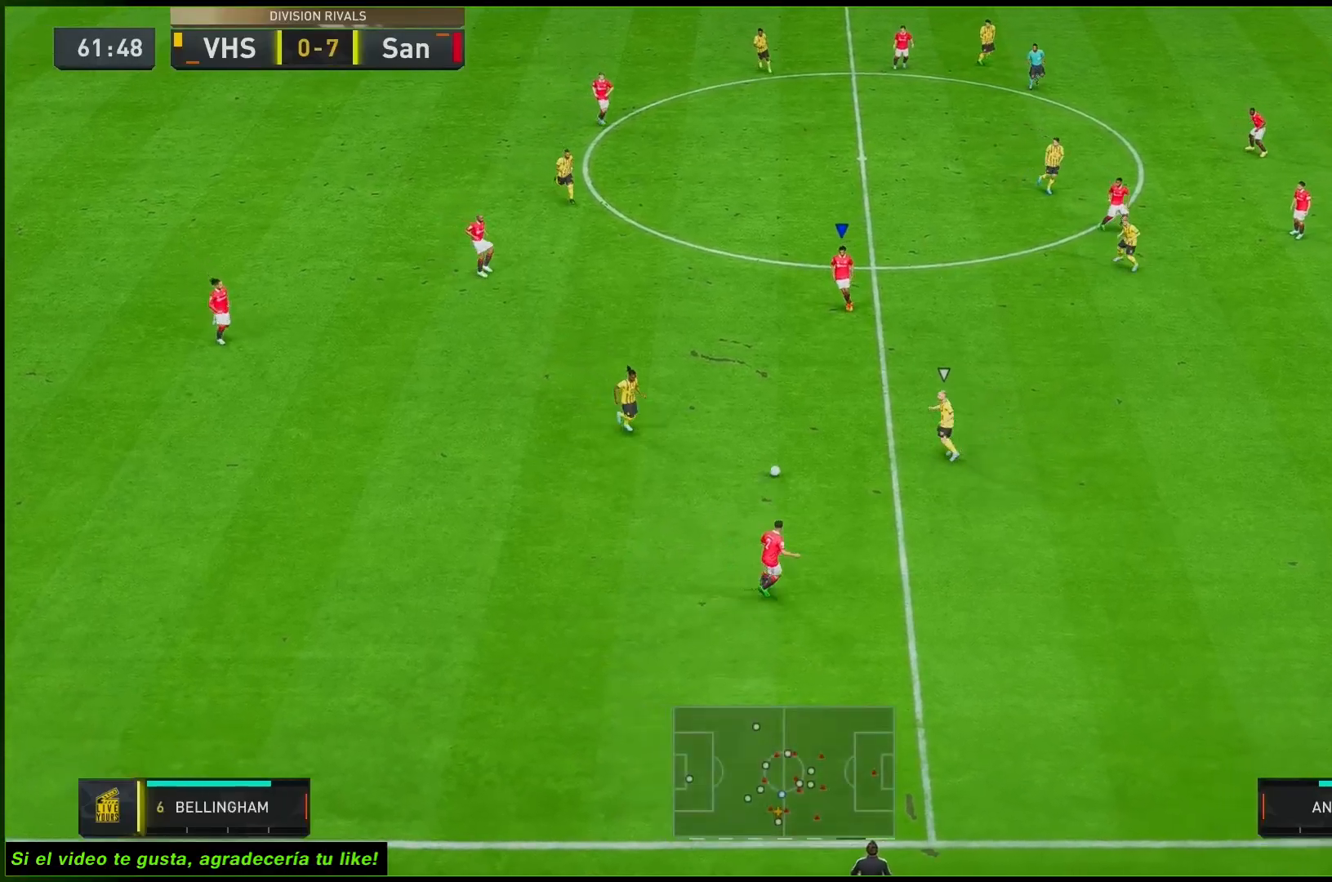
{"buttons": [], "left_stick": "right", "right_stick": "center", "events": [[33, "left_stick", "down-right"], [267, "left_stick", "right"]]}
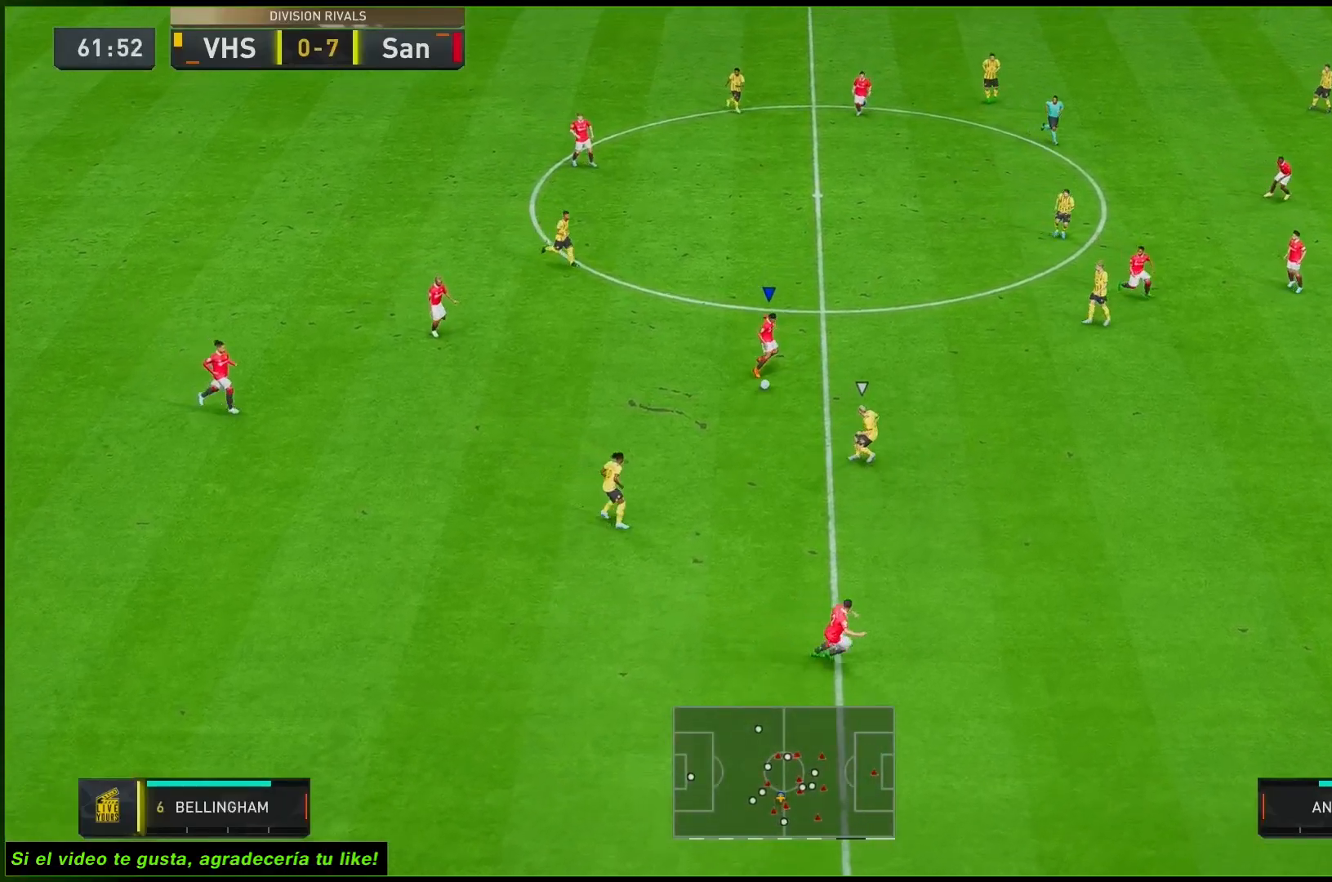
{"buttons": [], "left_stick": "down-right", "right_stick": "center", "events": [[117, "Y", "down"], [150, "left_stick", "down-right"], [317, "Y", "up"]]}
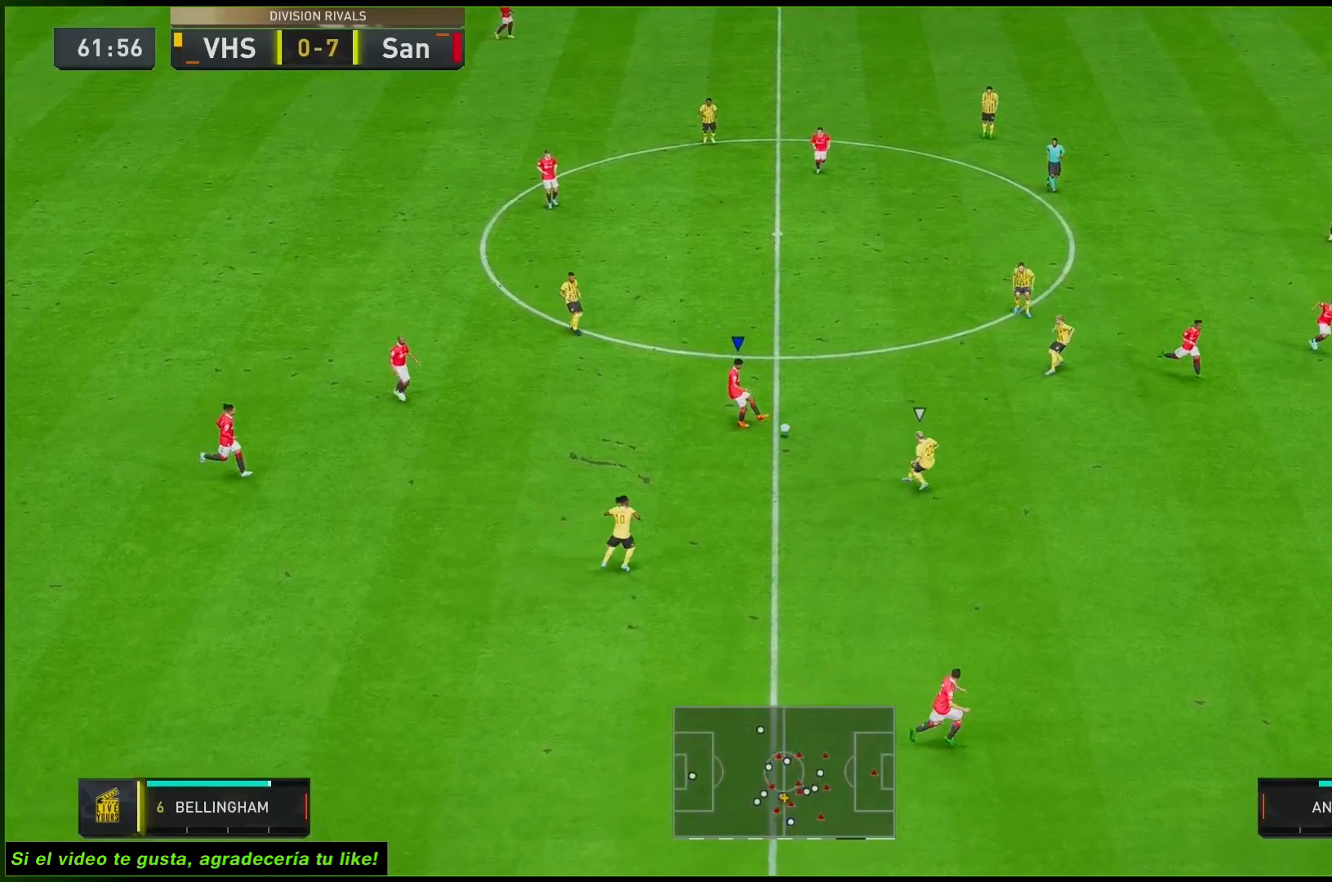
{"buttons": ["R2"], "left_stick": "right", "right_stick": "center", "events": [[233, "R2", "down"], [500, "left_stick", "right"]]}
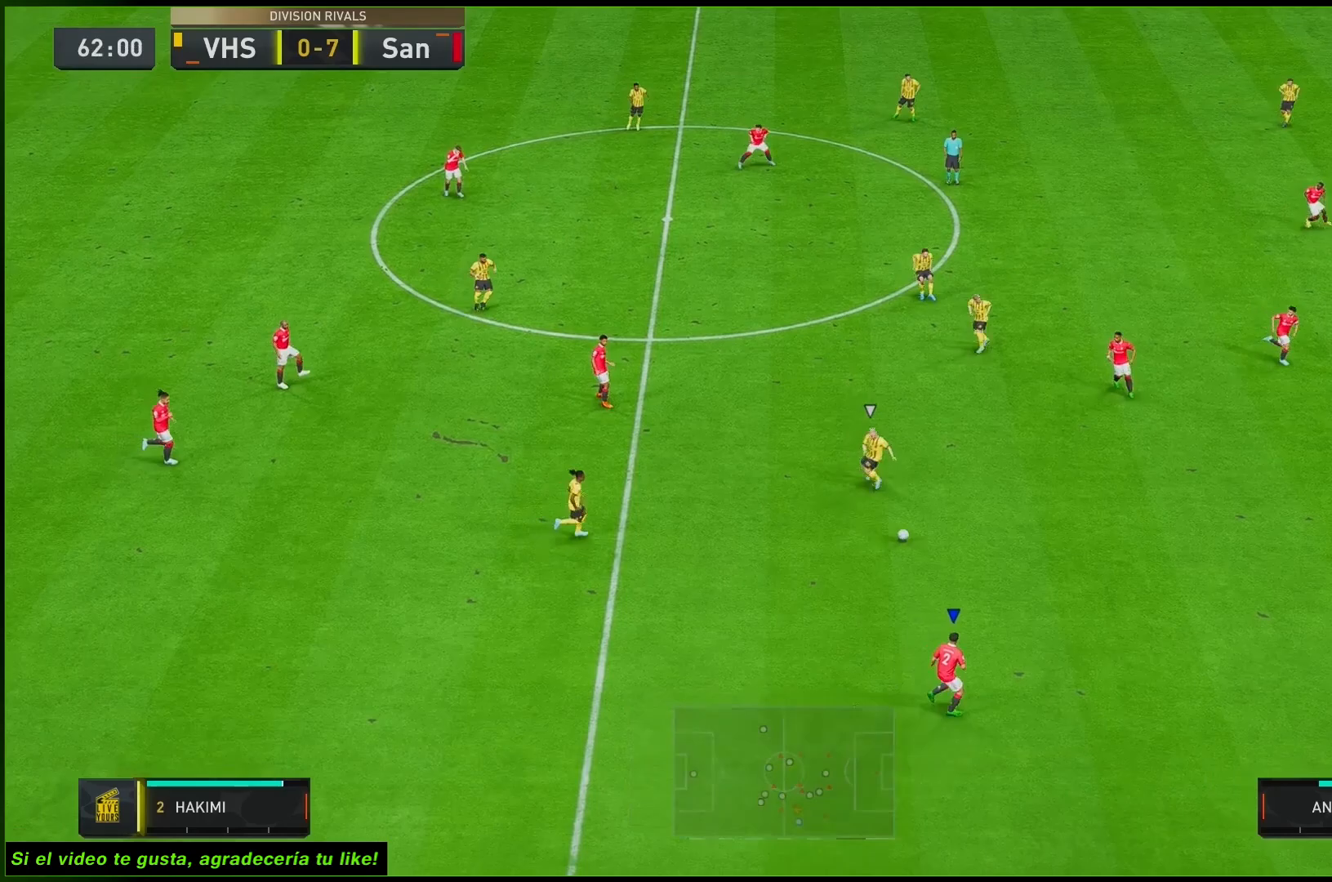
{"buttons": [], "left_stick": "up-right", "right_stick": "center", "events": [[200, "R2", "up"], [383, "left_stick", "up-right"]]}
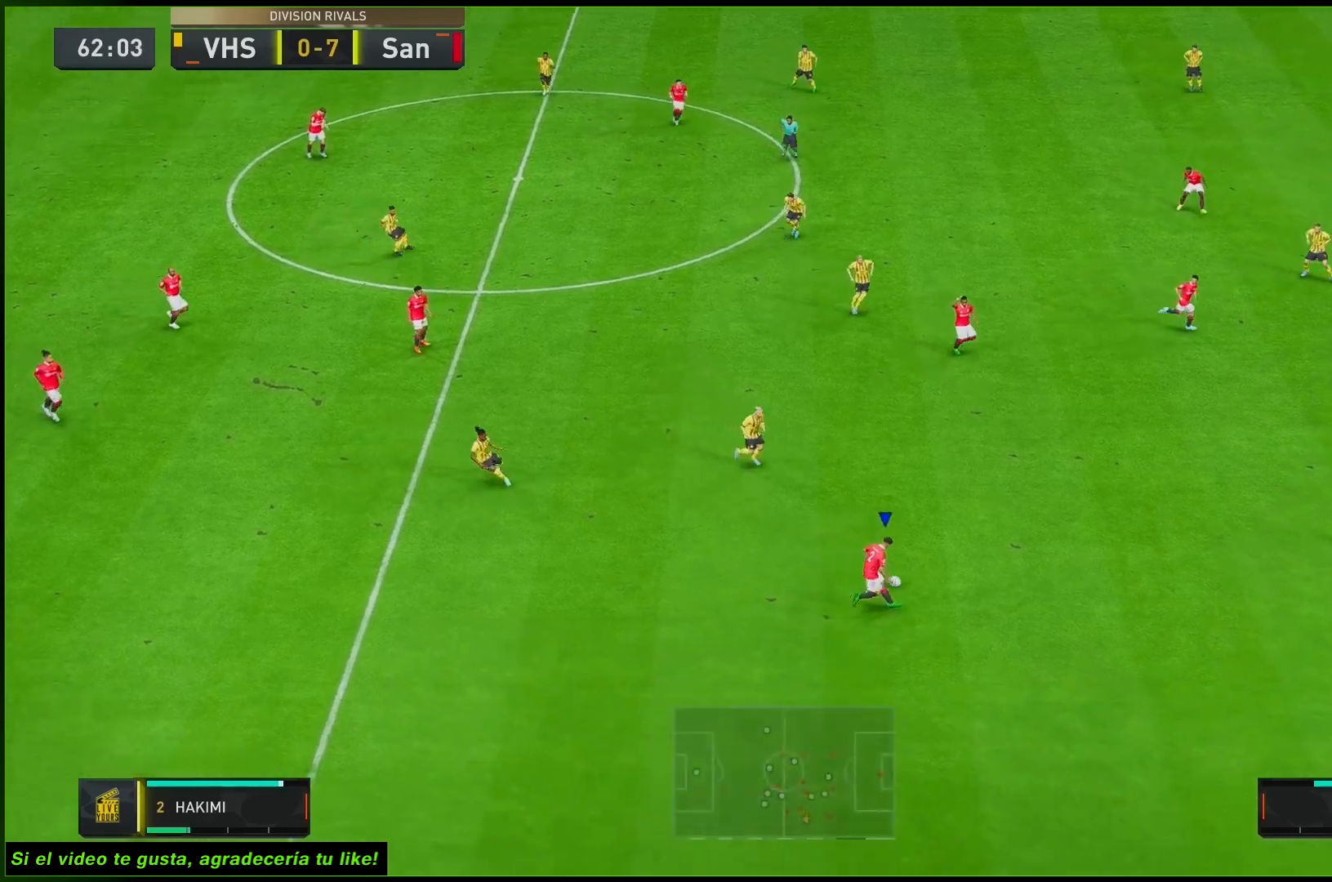
{"buttons": [], "left_stick": "up-right", "right_stick": "center", "events": []}
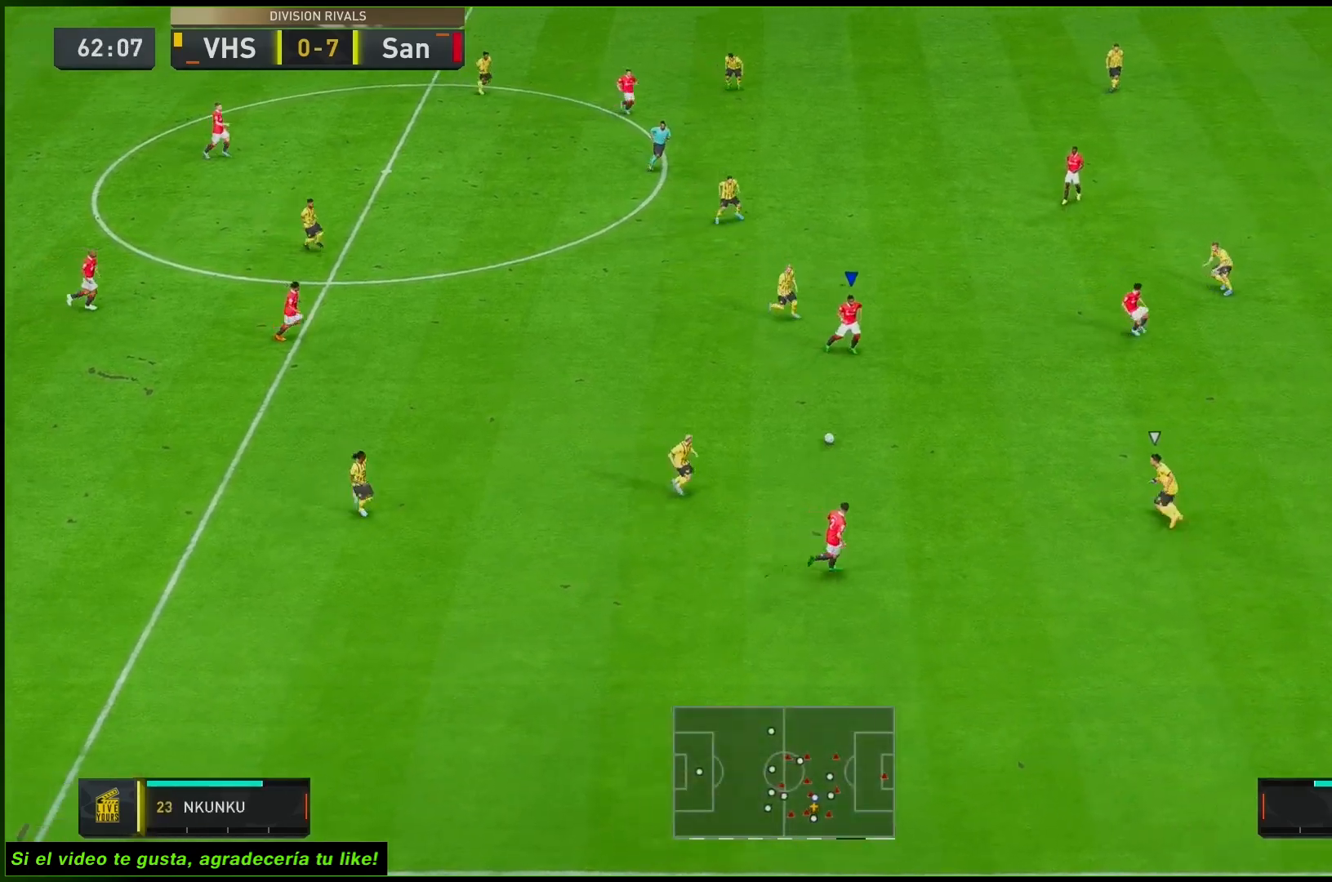
{"buttons": [], "left_stick": "right", "right_stick": "center", "events": [[133, "left_stick", "right"], [200, "Y", "down"], [400, "Y", "up"]]}
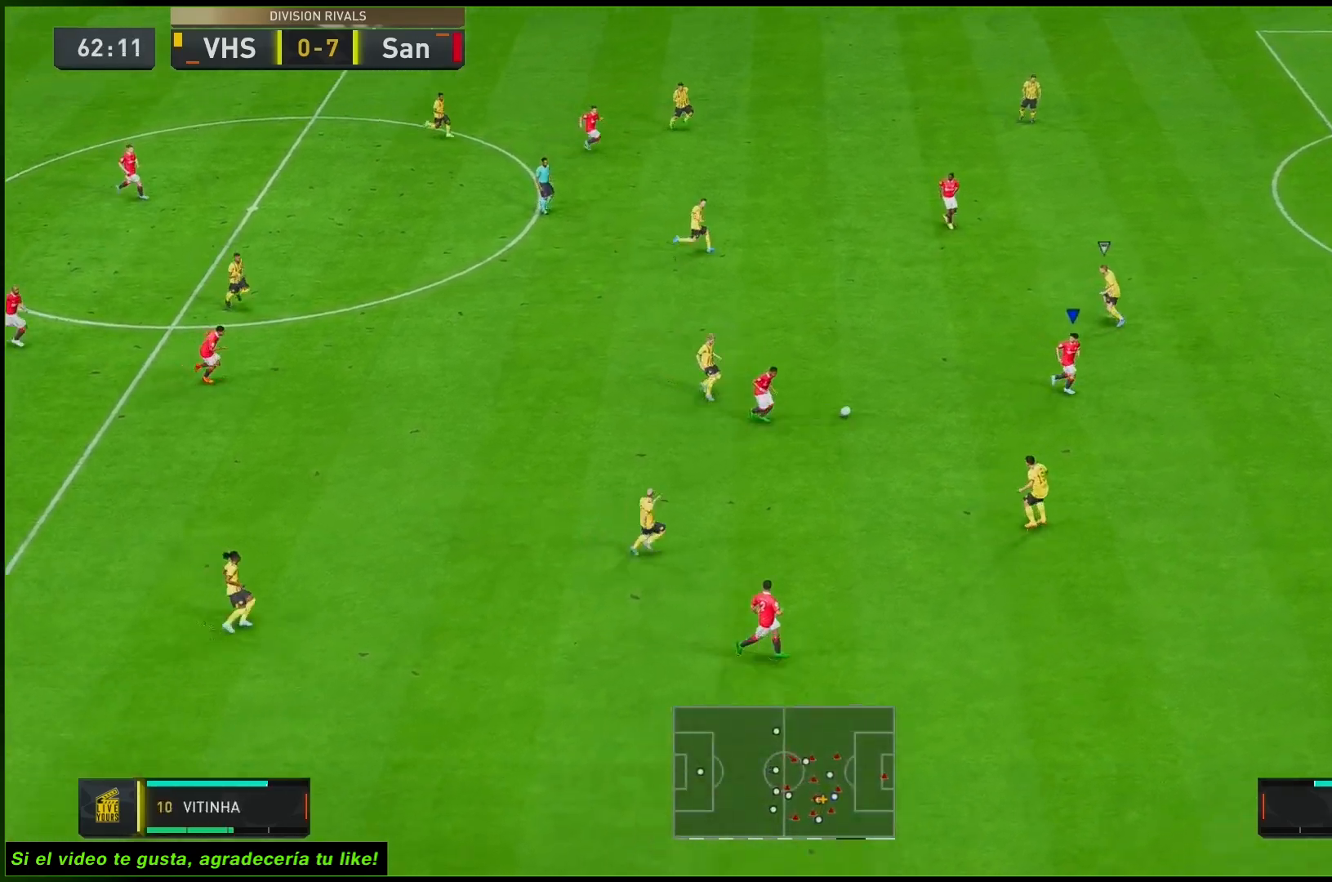
{"buttons": ["R2"], "left_stick": "right", "right_stick": "center", "events": [[117, "R2", "down"]]}
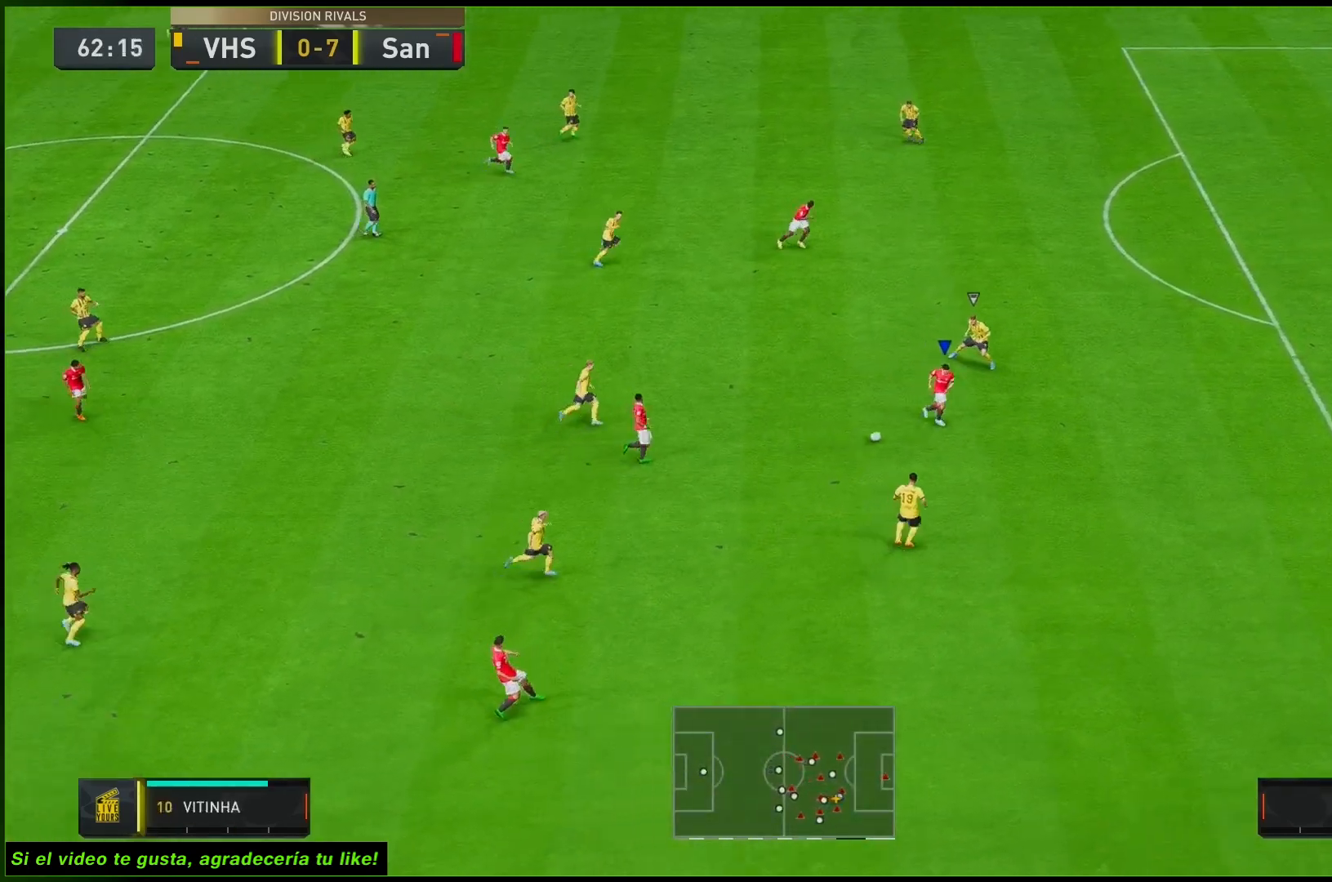
{"buttons": ["L1"], "left_stick": "up-left", "right_stick": "center", "events": [[200, "R2", "up"], [300, "left_stick", "up"], [400, "left_stick", "up-left"], [500, "L1", "down"]]}
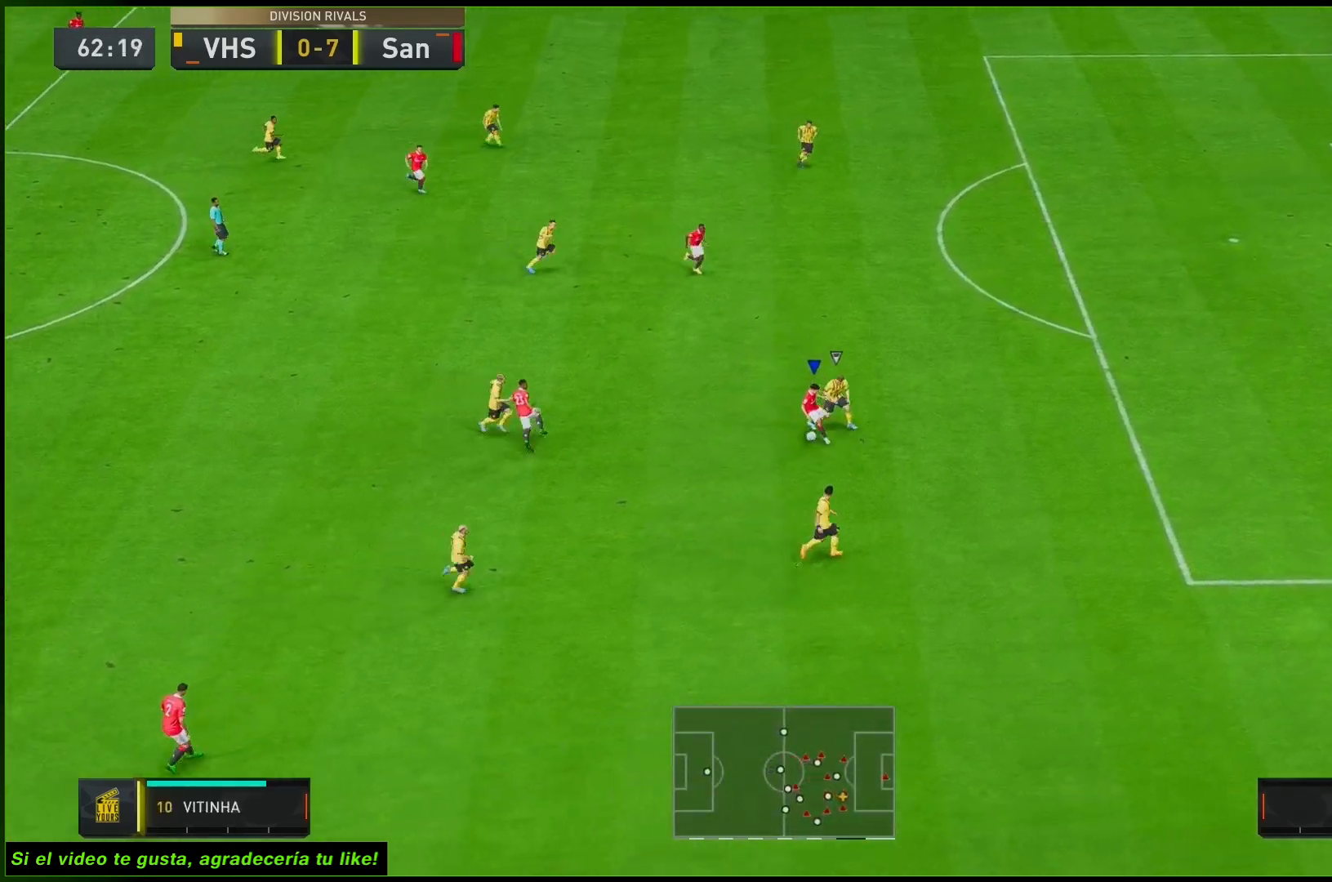
{"buttons": [], "left_stick": "up-right", "right_stick": "center", "events": [[167, "L1", "up"], [217, "A", "down"], [283, "left_stick", "up-right"], [317, "A", "up"]]}
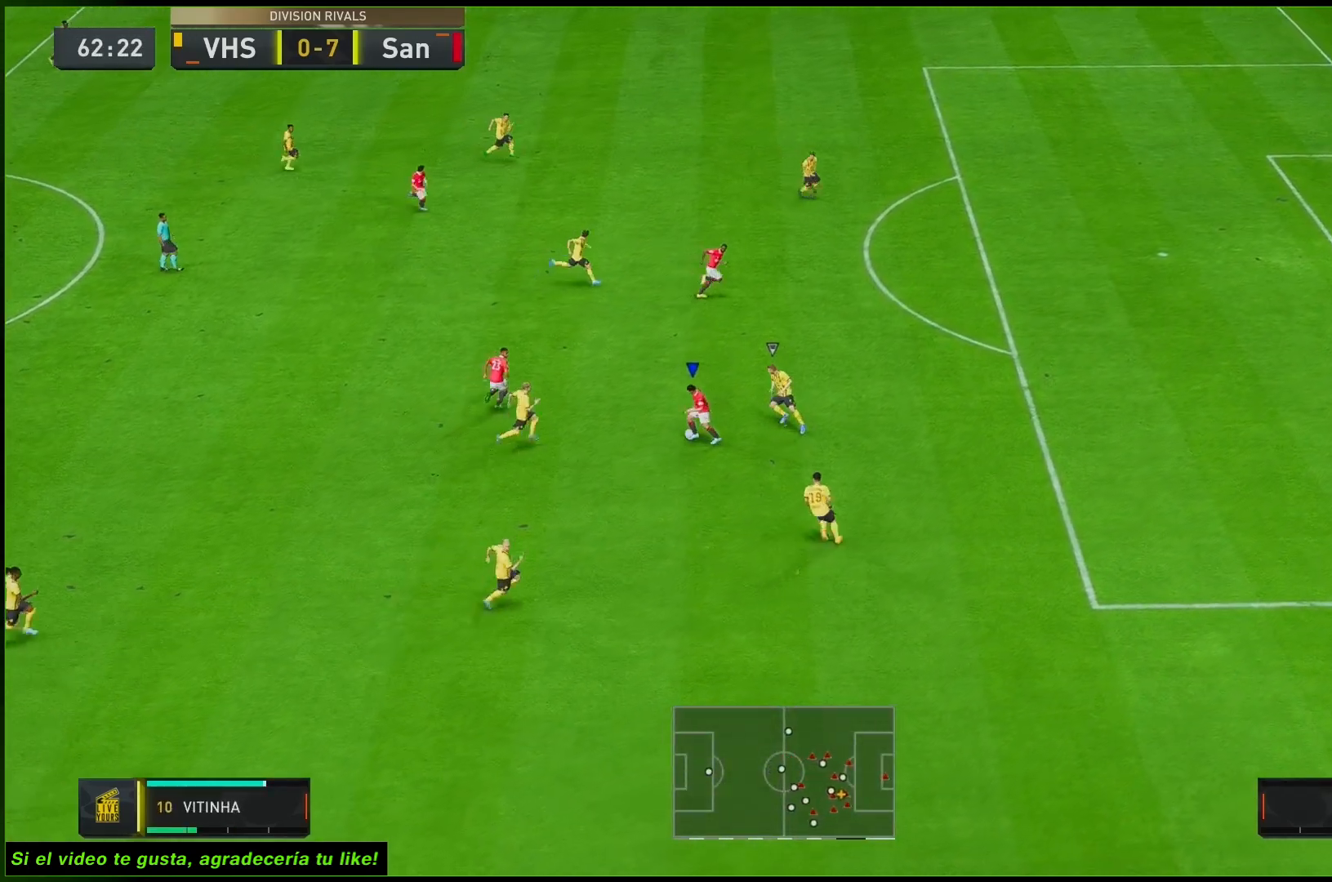
{"buttons": ["R2"], "left_stick": "up-right", "right_stick": "center", "events": [[67, "R2", "down"]]}
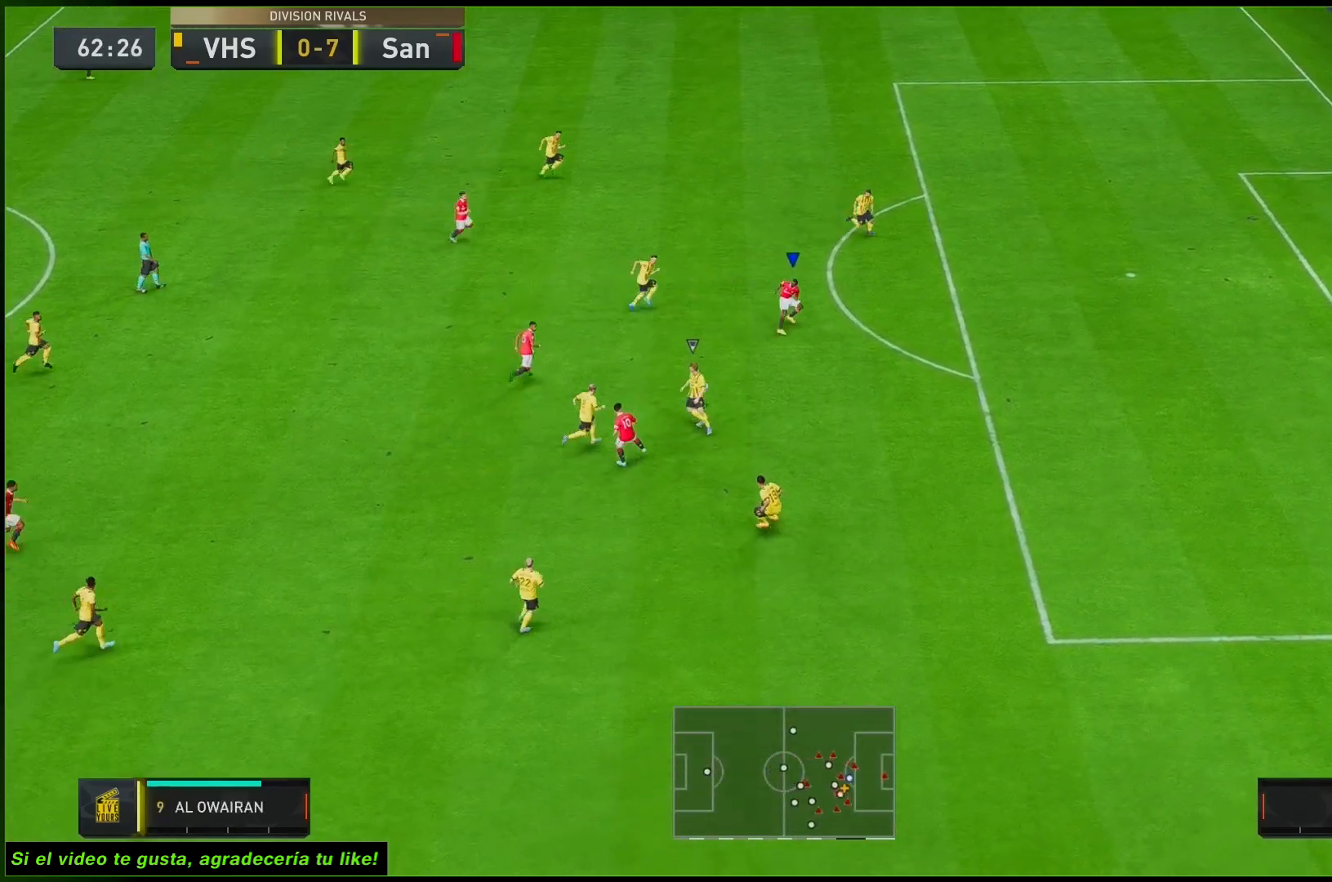
{"buttons": [], "left_stick": "up-right", "right_stick": "center", "events": [[217, "R2", "up"]]}
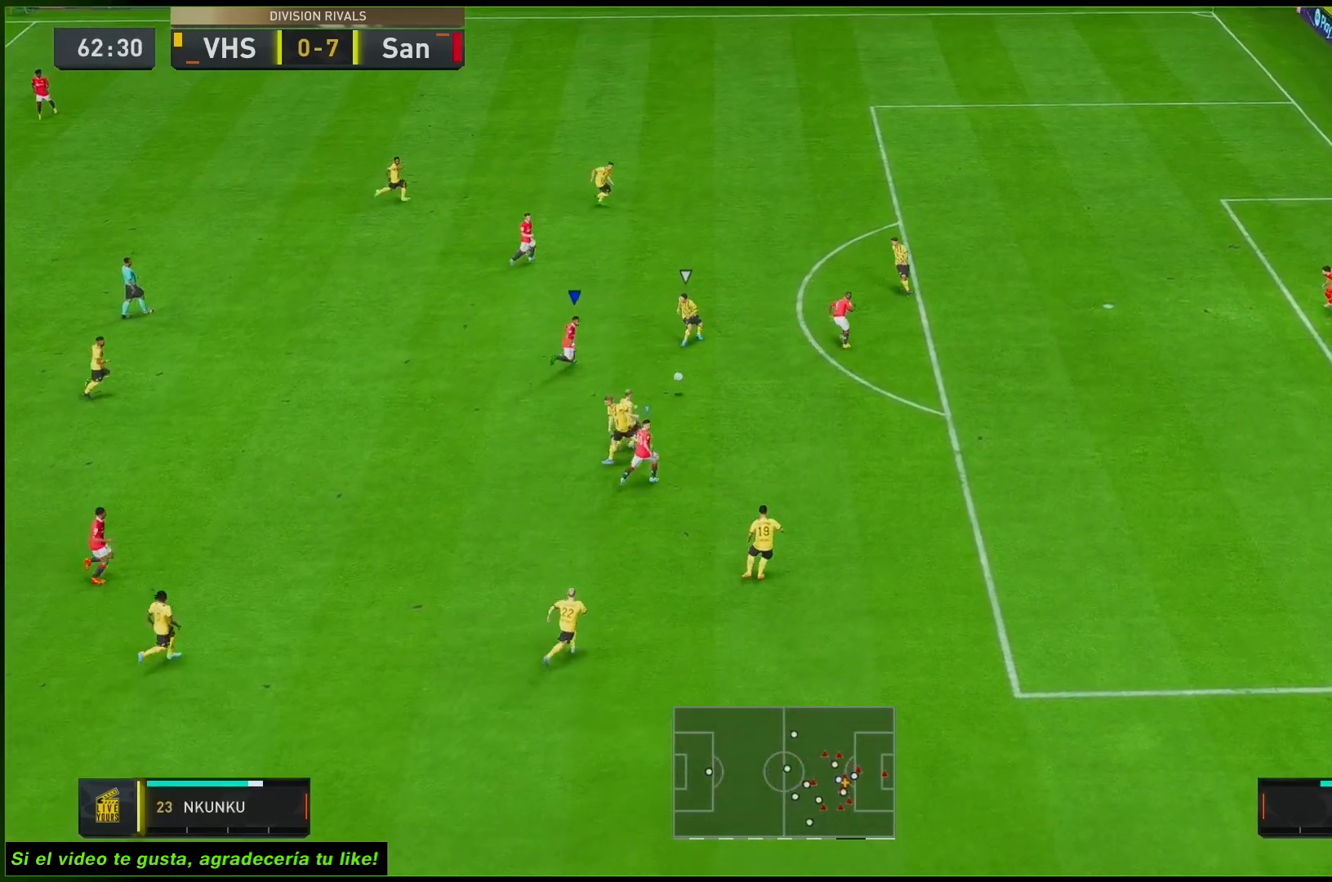
{"buttons": [], "left_stick": "down-right", "right_stick": "center", "events": [[50, "left_stick", "right"], [400, "left_stick", "down-right"]]}
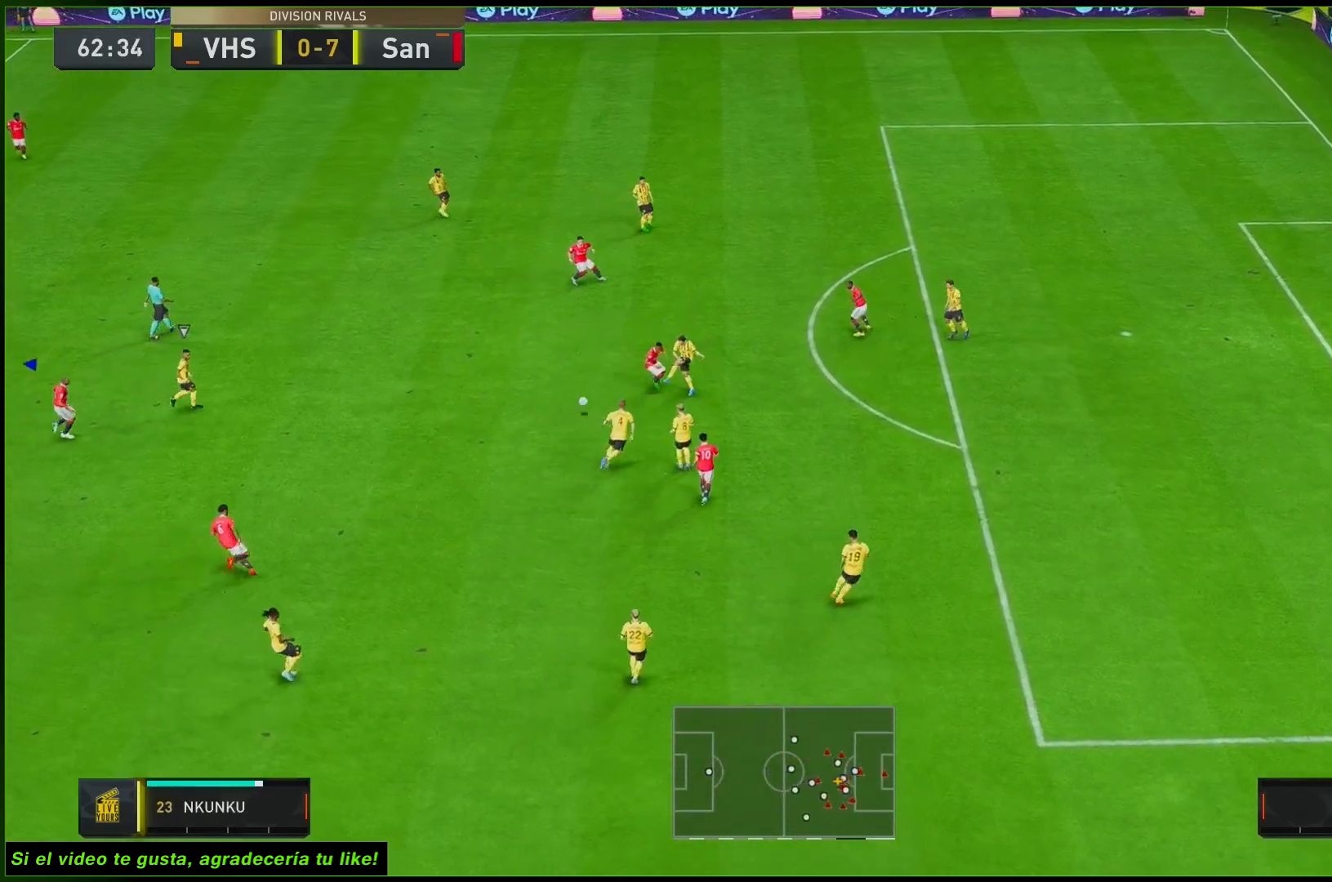
{"buttons": [], "left_stick": "right", "right_stick": "center", "events": [[33, "L2", "down"], [100, "left_stick", "right"], [233, "L2", "up"], [233, "left_stick", "up-right"], [467, "left_stick", "right"]]}
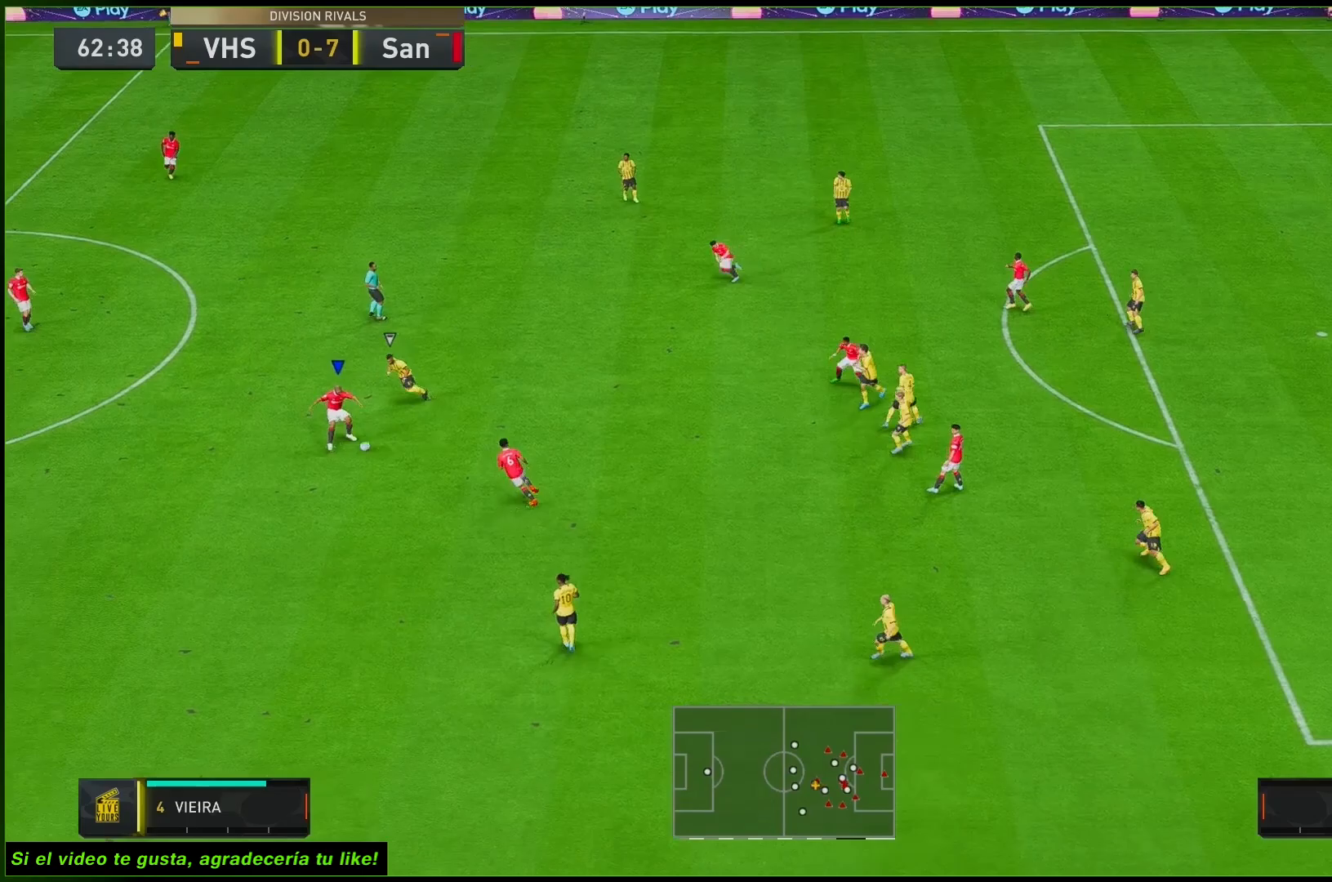
{"buttons": [], "left_stick": "up-right", "right_stick": "center", "events": [[50, "L2", "down"], [183, "L2", "up"], [267, "A", "down"], [367, "left_stick", "up-right"], [433, "A", "up"]]}
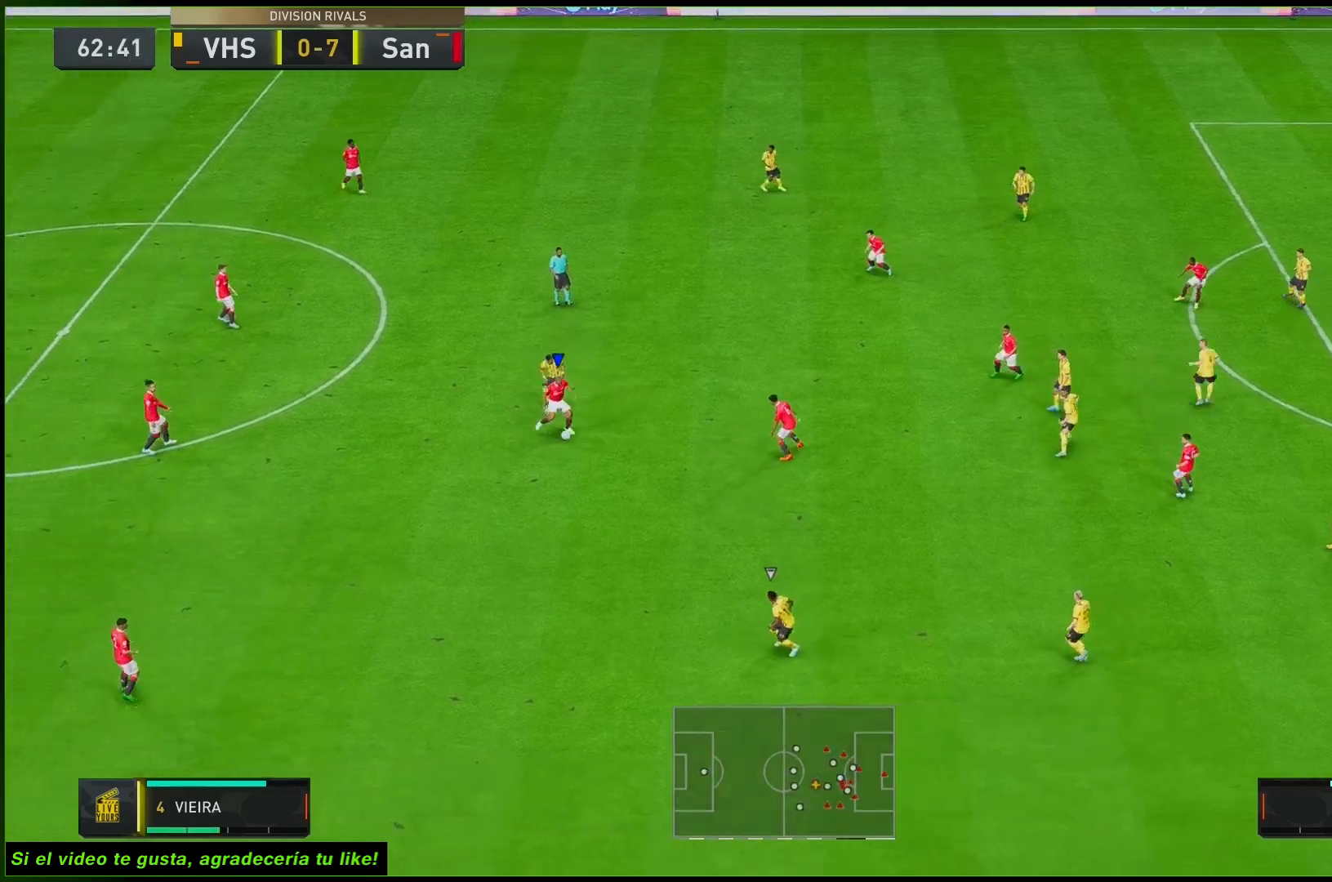
{"buttons": ["A"], "left_stick": "up", "right_stick": "center", "events": [[433, "left_stick", "up"], [500, "A", "down"]]}
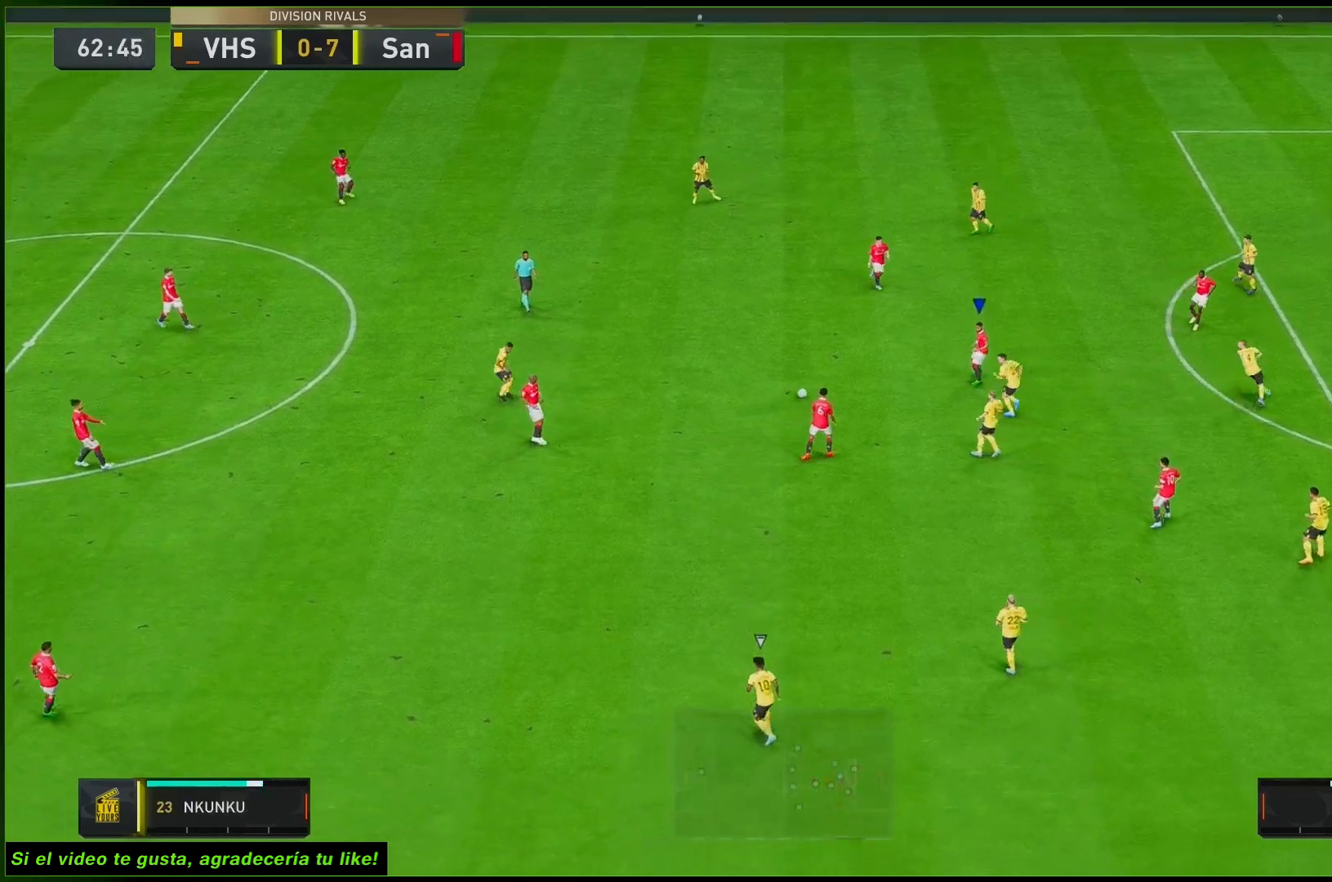
{"buttons": ["R2"], "left_stick": "up-right", "right_stick": "center", "events": [[150, "A", "up"], [150, "left_stick", "up-right"], [350, "R2", "down"]]}
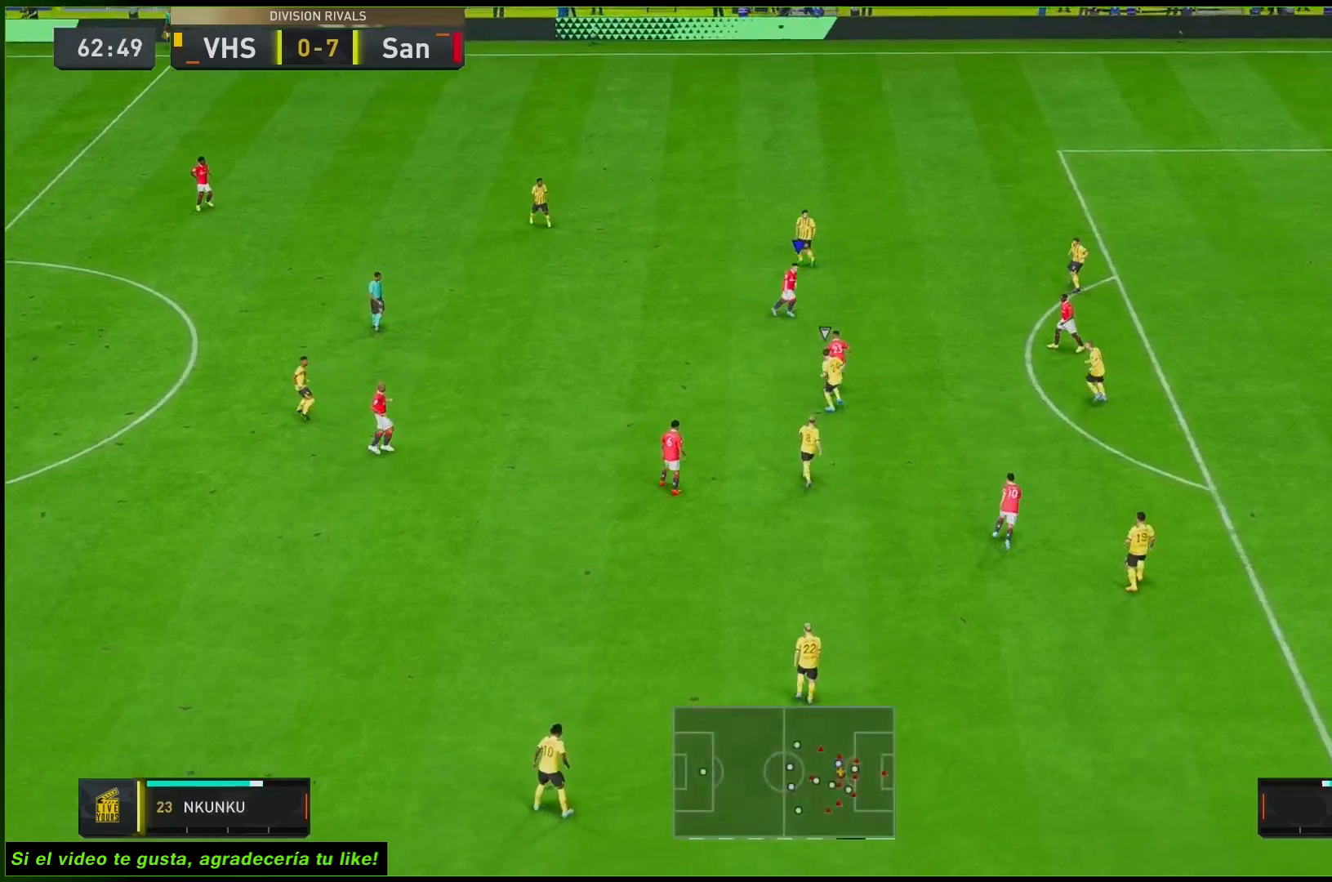
{"buttons": [], "left_stick": "right", "right_stick": "center", "events": [[100, "R2", "up"], [233, "left_stick", "right"]]}
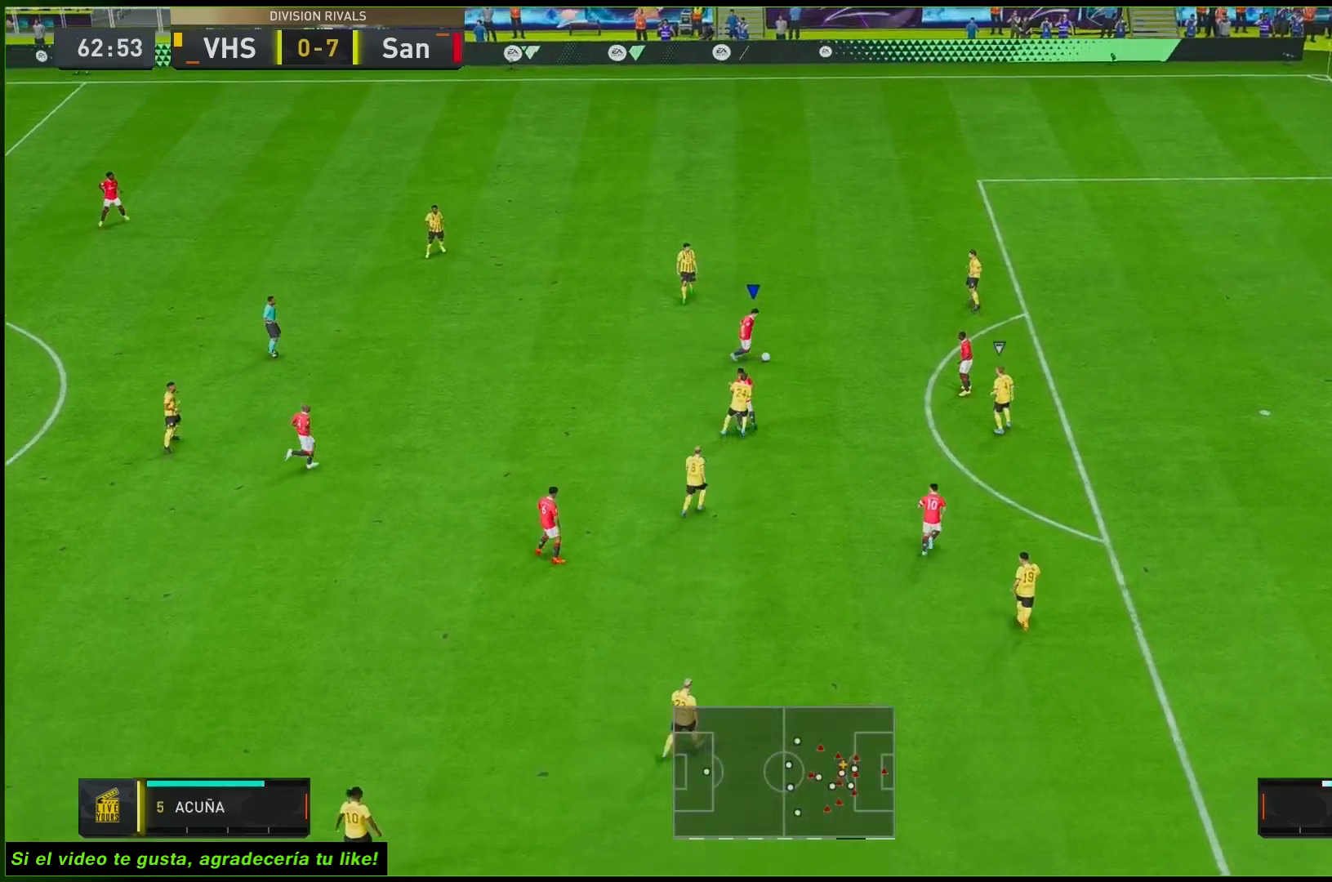
{"buttons": ["R2"], "left_stick": "right", "right_stick": "center", "events": [[283, "R2", "down"]]}
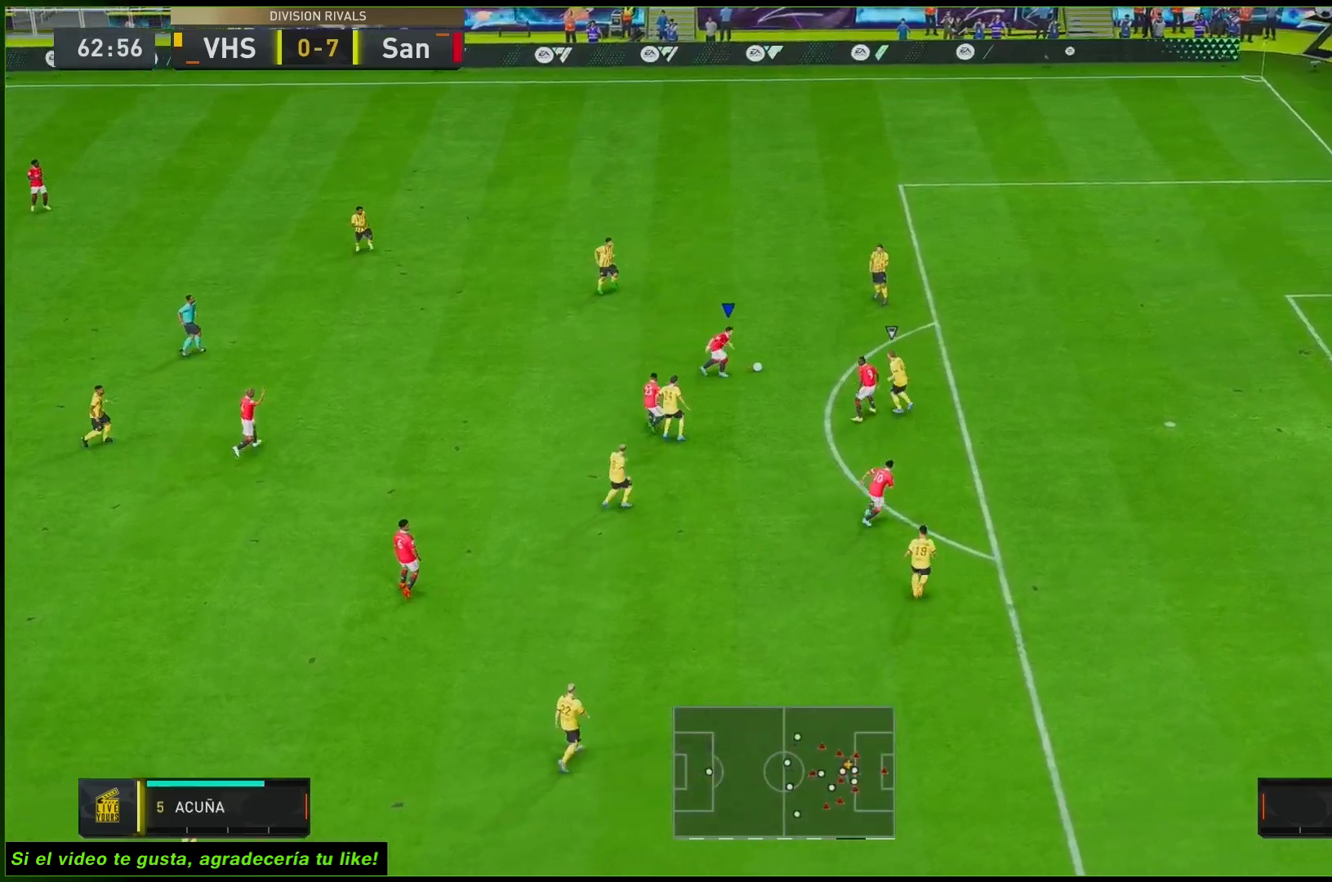
{"buttons": ["R2"], "left_stick": "up-right", "right_stick": "center", "events": [[67, "R2", "up"], [67, "left_stick", "up-right"], [133, "R2", "down"]]}
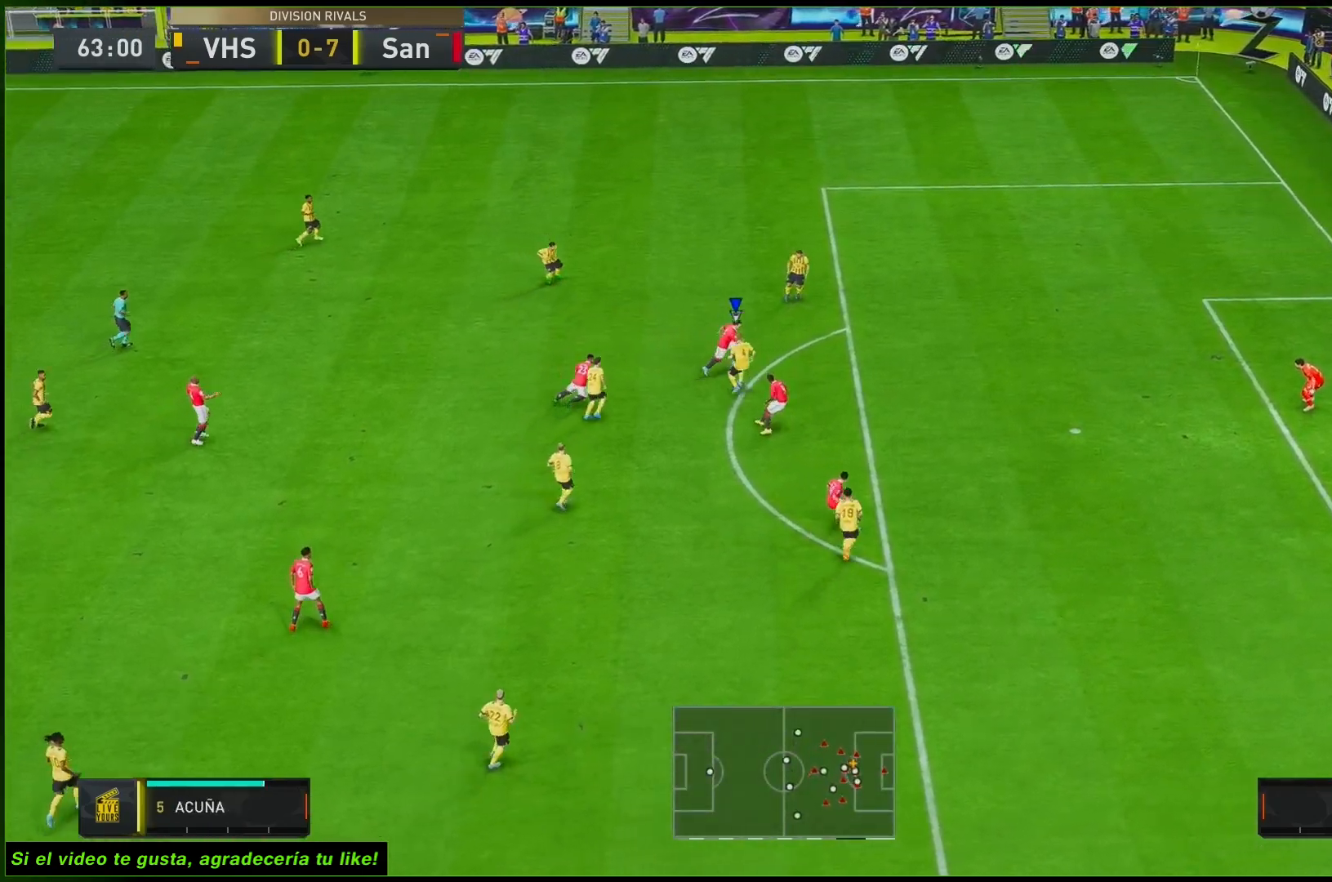
{"buttons": ["R2"], "left_stick": "right", "right_stick": "center", "events": [[217, "left_stick", "right"]]}
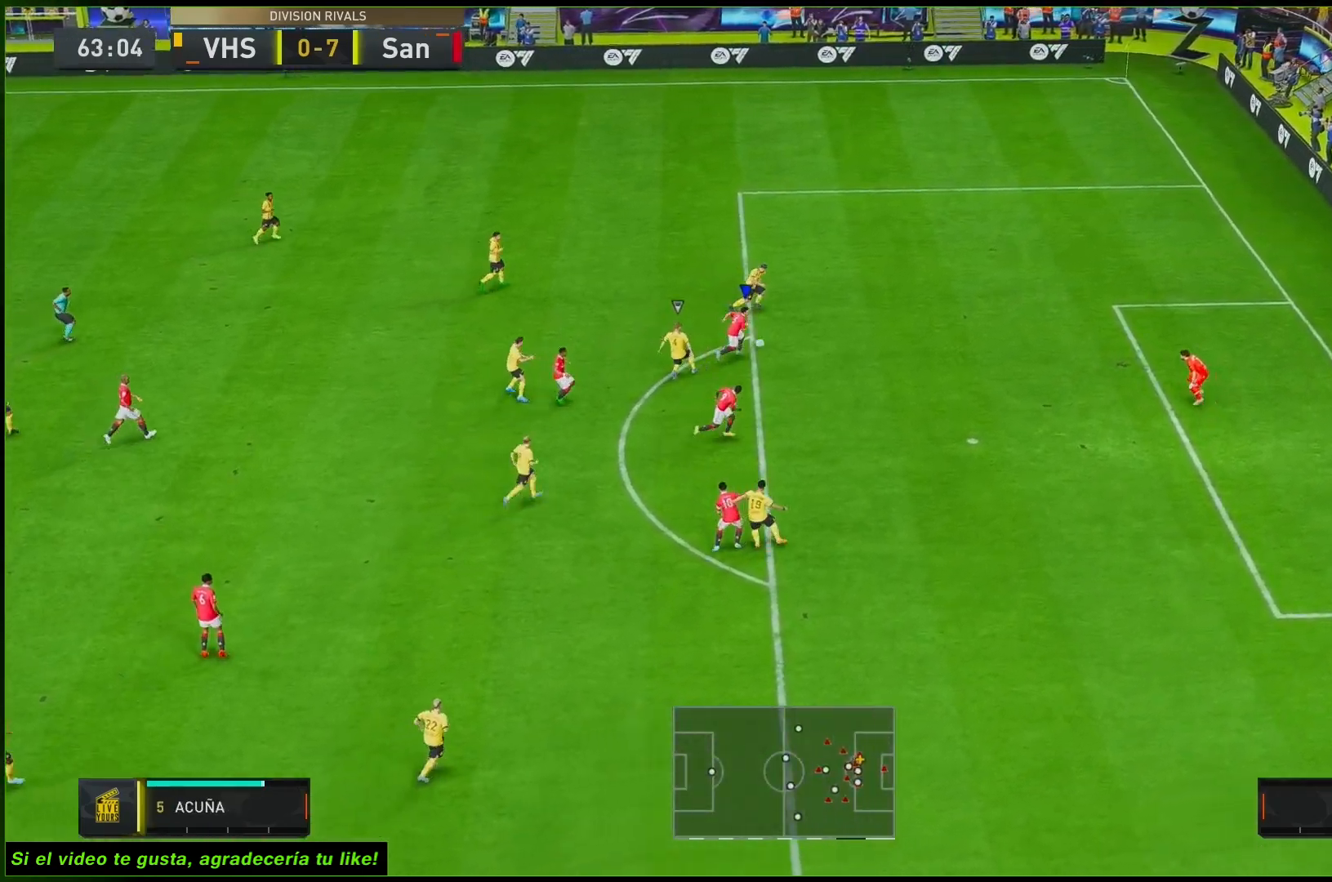
{"buttons": ["R2"], "left_stick": "down-right", "right_stick": "center", "events": [[50, "X", "down"], [67, "left_stick", "down-right"], [217, "X", "up"]]}
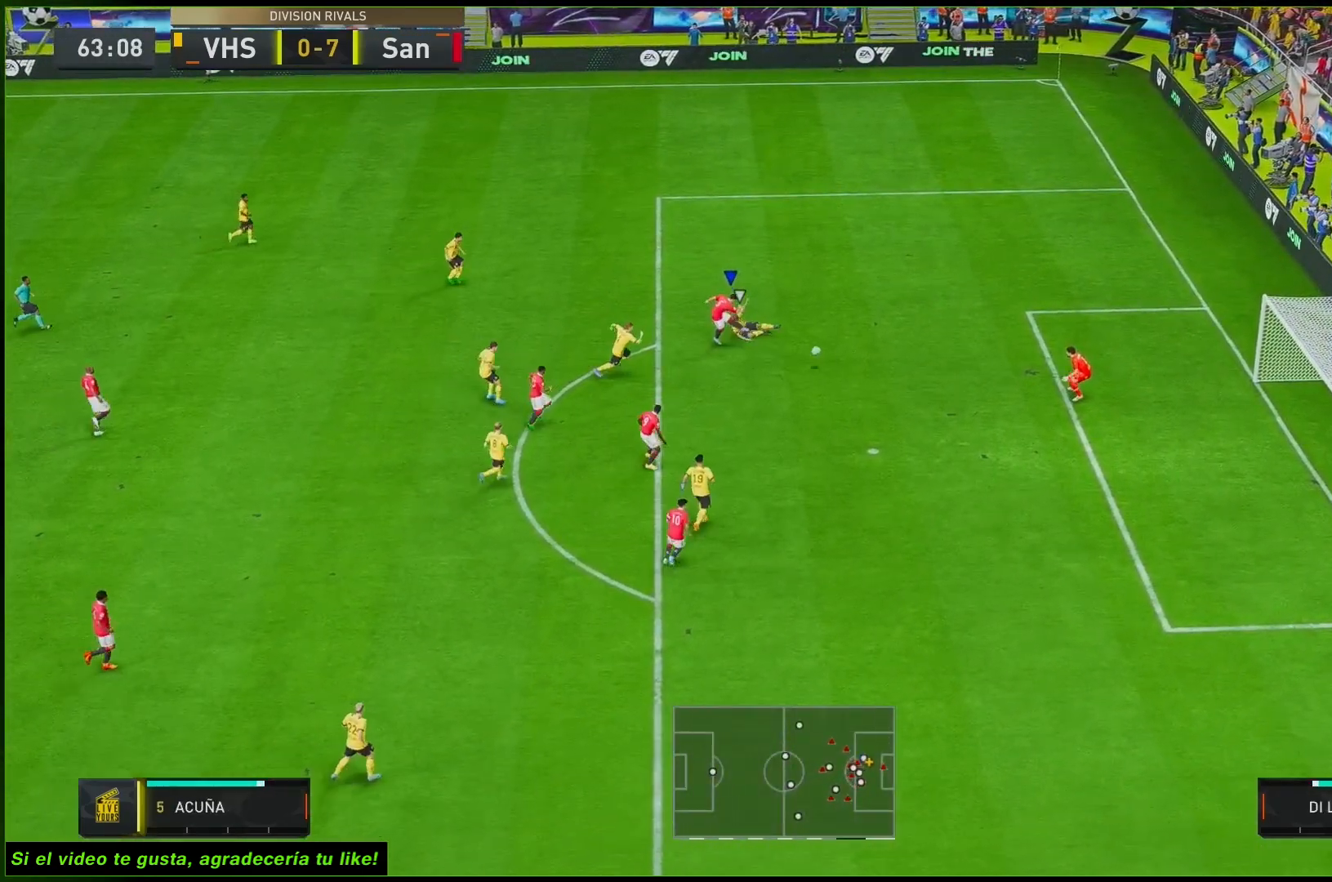
{"buttons": ["R2"], "left_stick": "down-right", "right_stick": "center", "events": []}
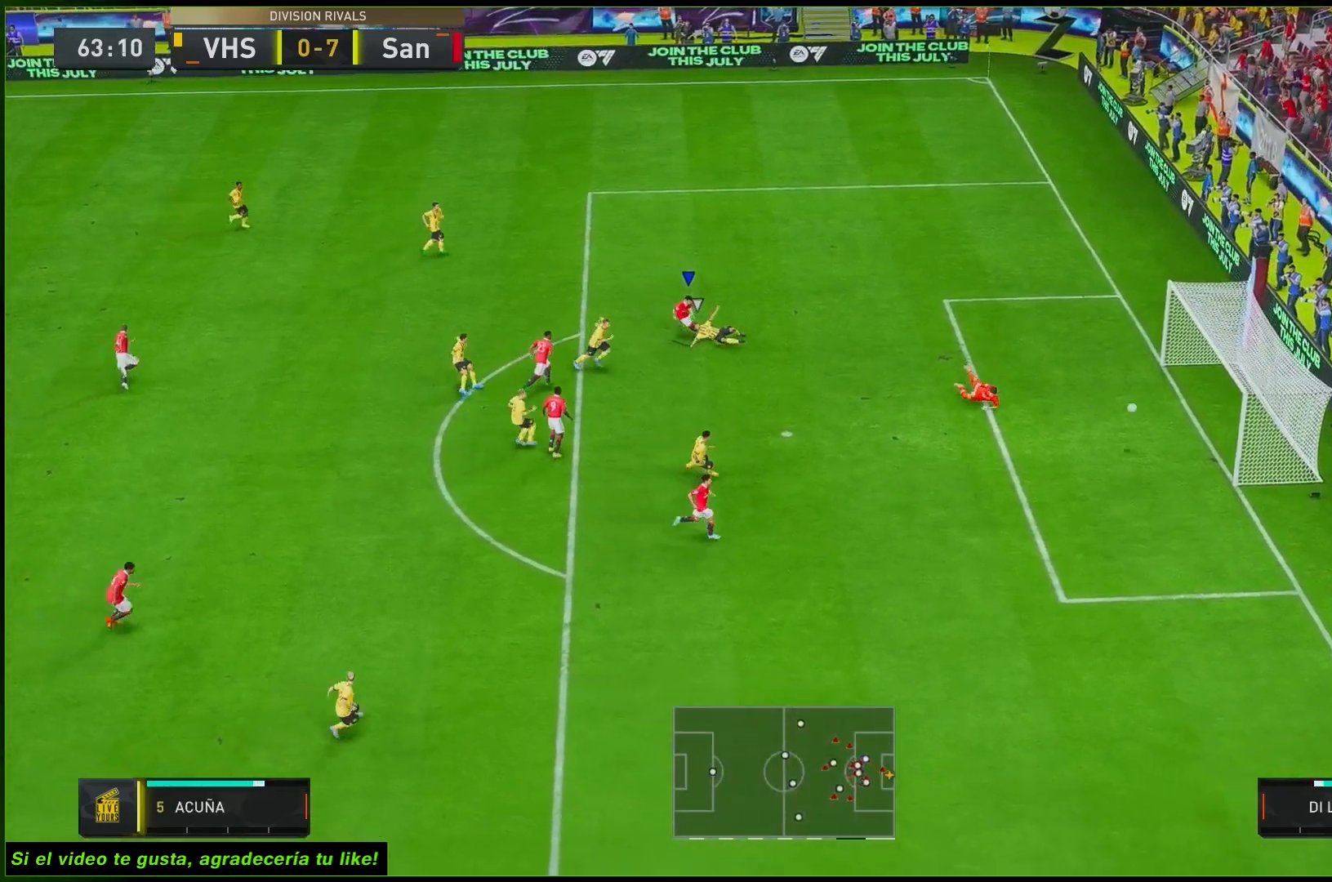
{"buttons": ["R2"], "left_stick": "center", "right_stick": "center", "events": [[433, "left_stick", "center"]]}
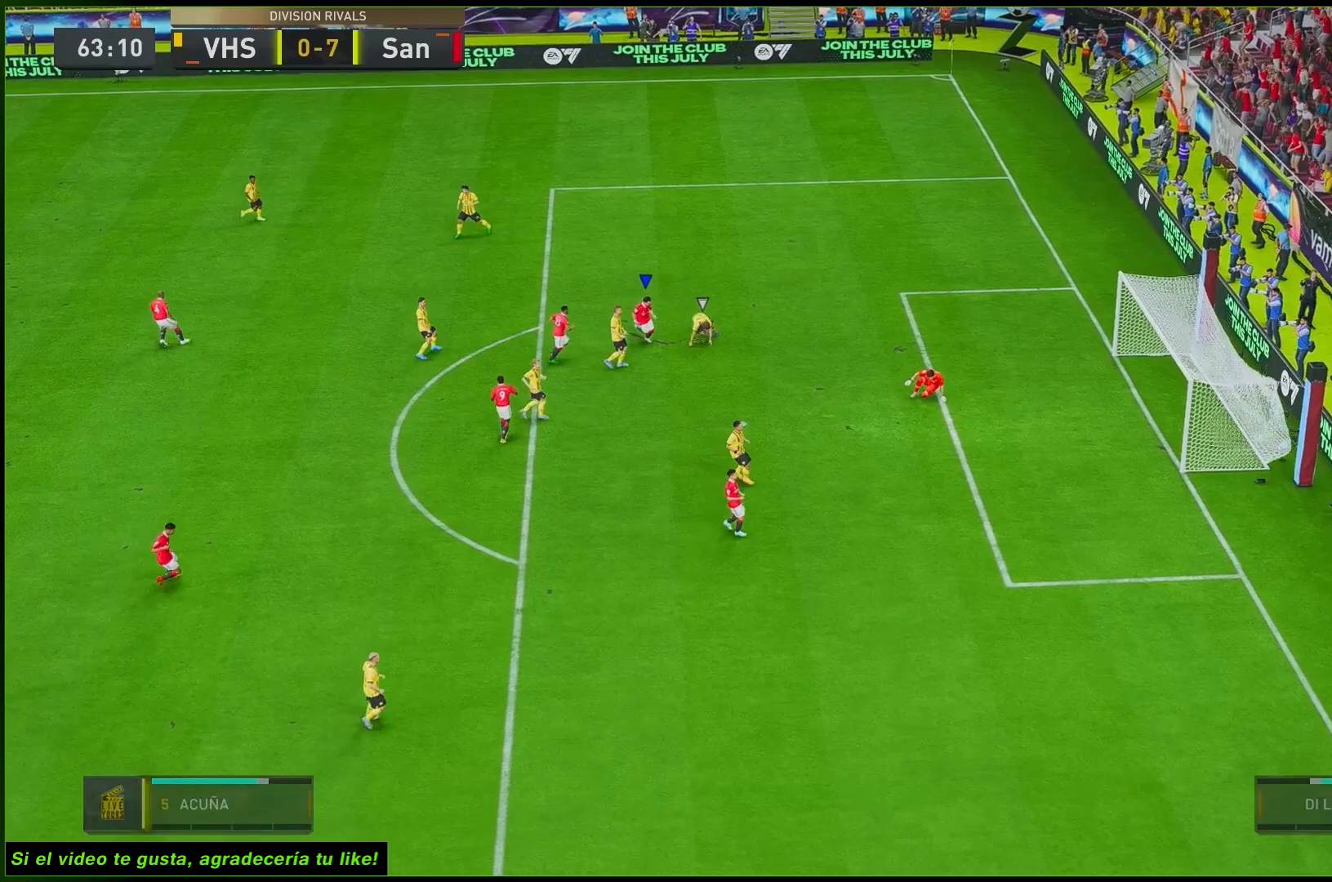
{"buttons": [], "left_stick": "center", "right_stick": "center", "events": [[83, "R2", "up"], [367, "A", "down"], [500, "A", "up"]]}
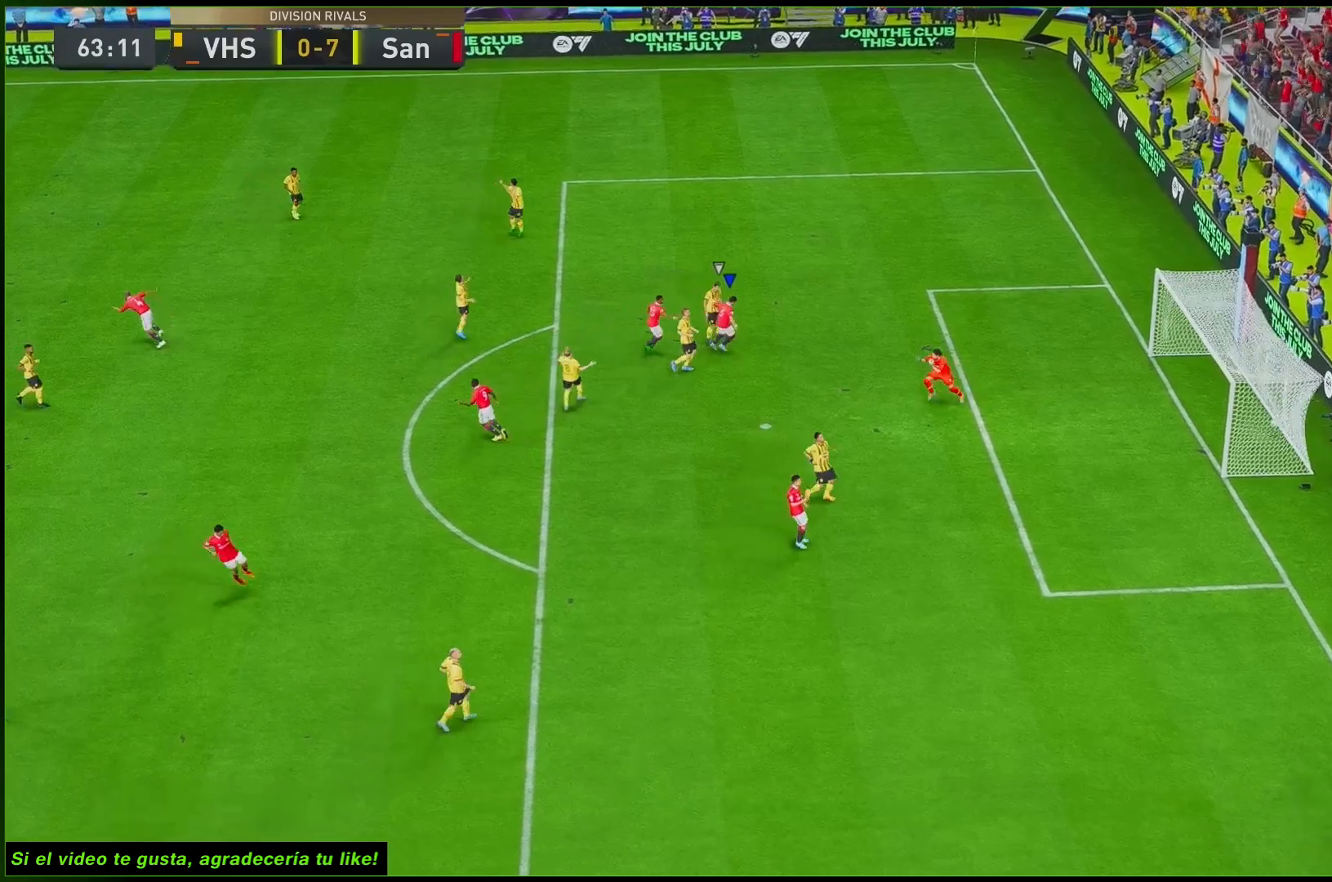
{"buttons": [], "left_stick": "center", "right_stick": "center", "events": []}
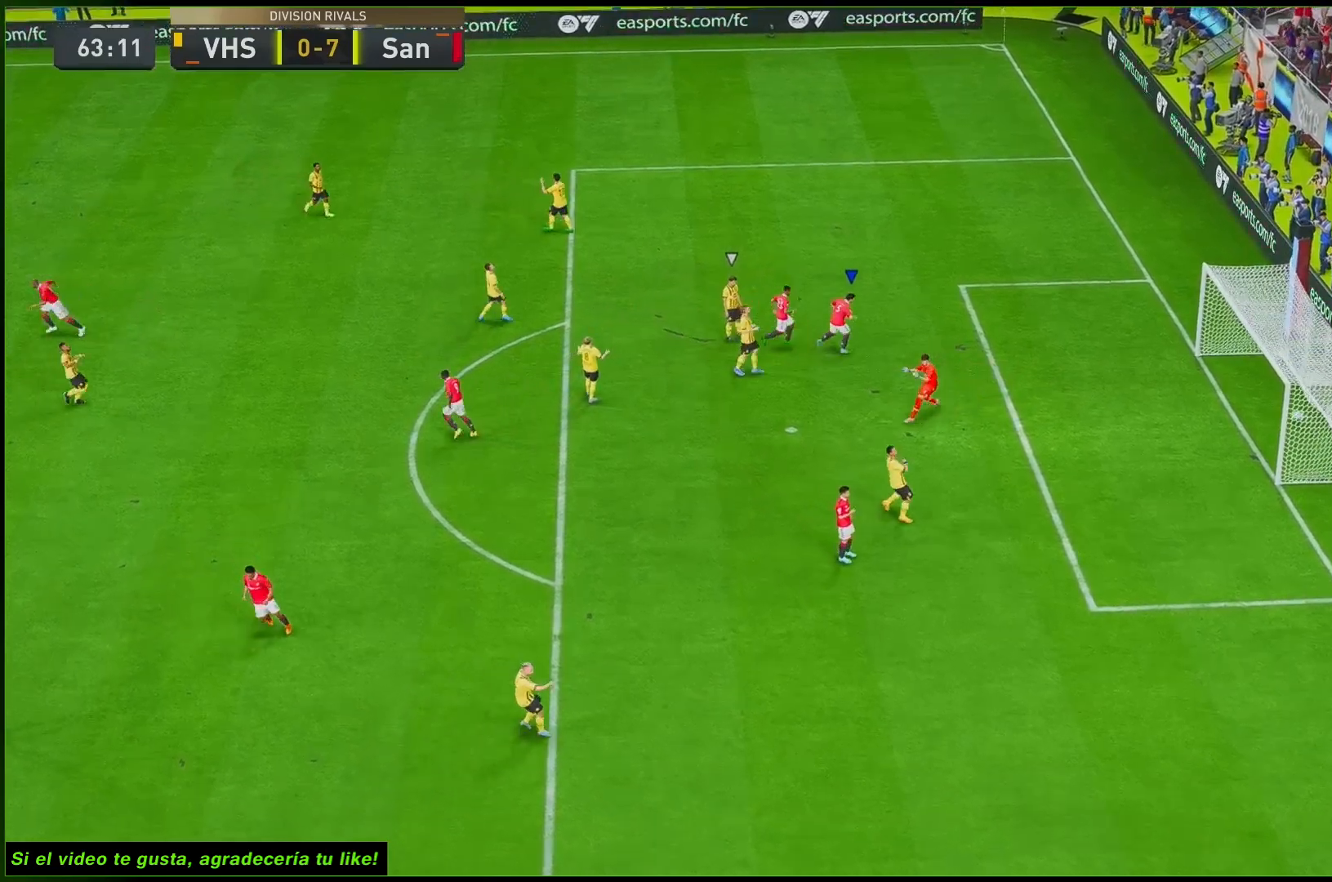
{"buttons": [], "left_stick": "center", "right_stick": "center", "events": []}
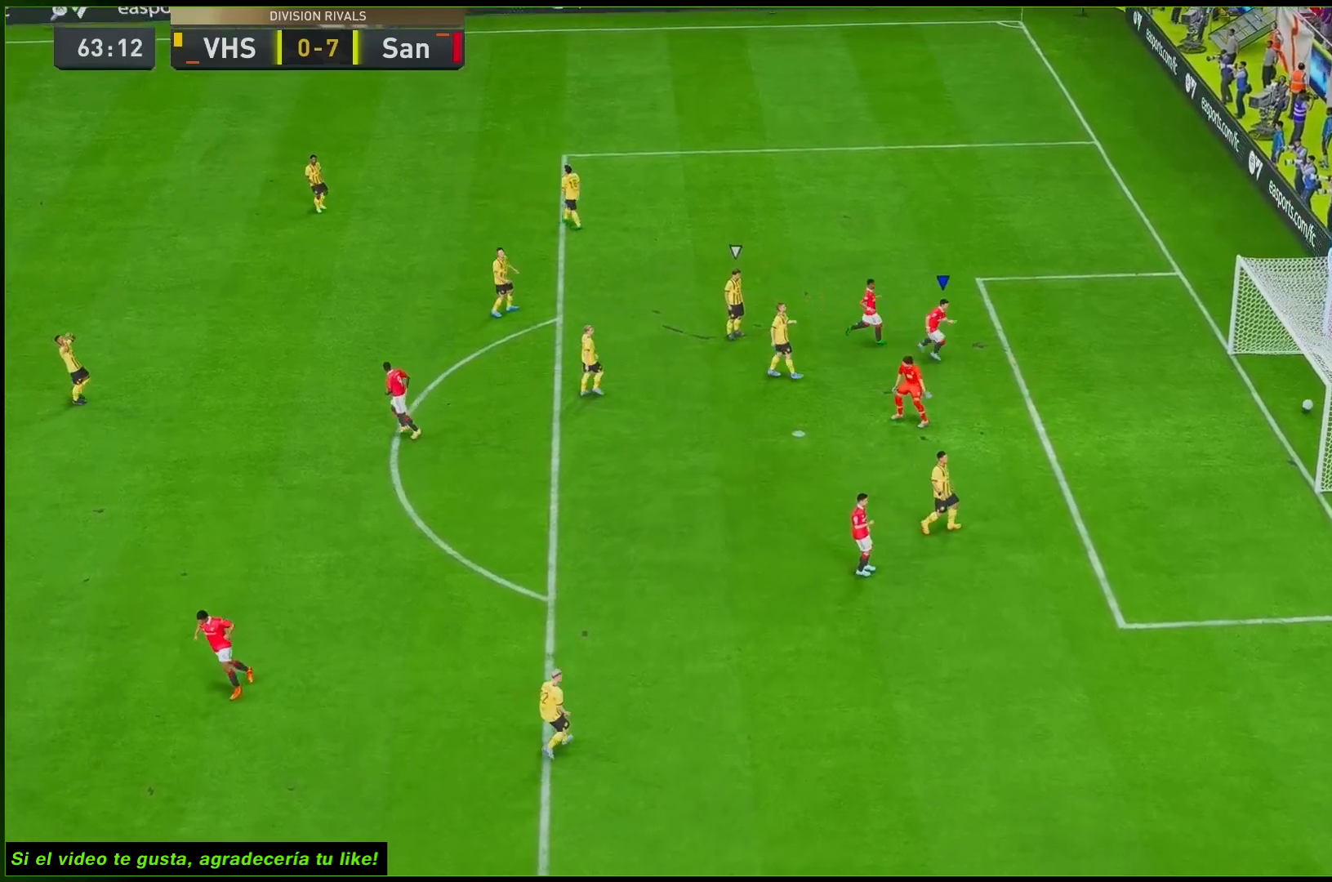
{"buttons": [], "left_stick": "center", "right_stick": "center", "events": []}